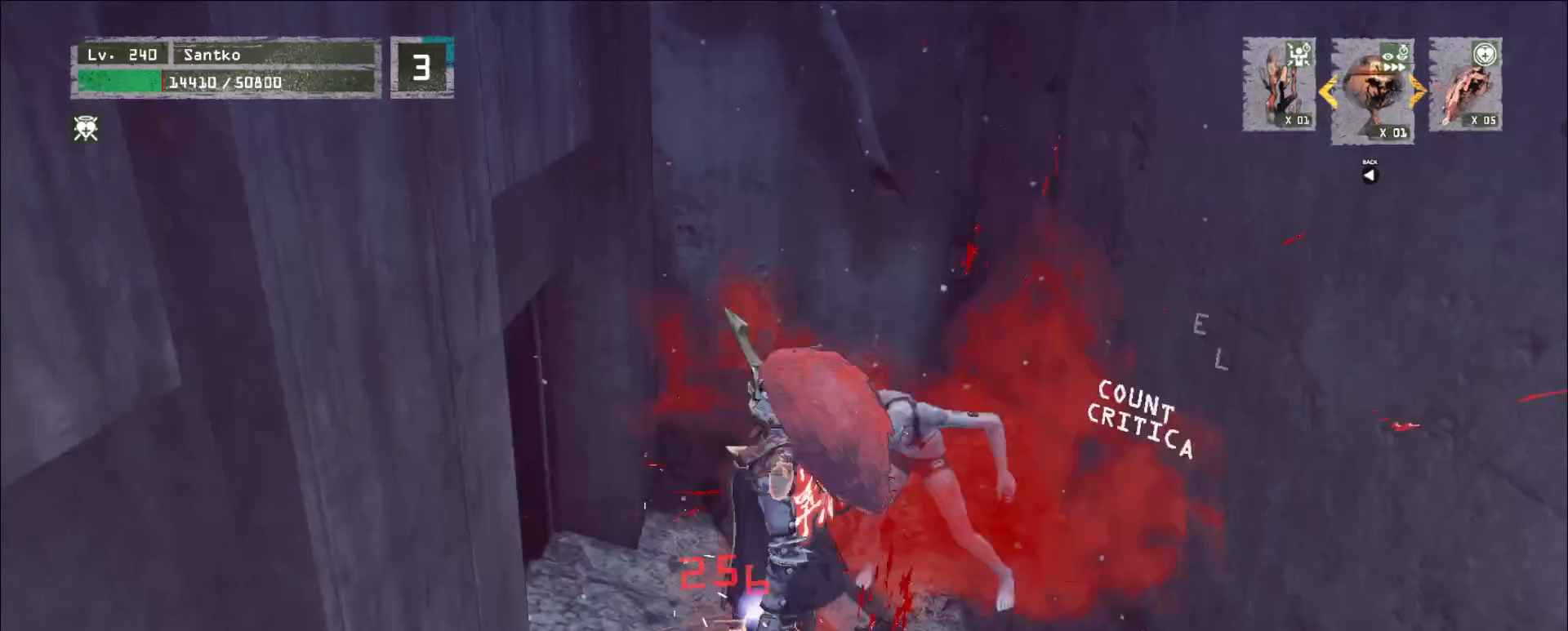
Gameplay with keyboard and mouse; each line is a JSON object with the keys and mouse buttons held at the frame after it. "events" lists presses ("down") and releases ("up") of "1", "2", "3", "4", "5", "a", "alt", "b", "c", "ctrl", "d", "e", "f", "g", "q", "r", "s", "shift", "space", "t", "tab", "v", "w", "x", "z", "mouse_left", "mouse_wheel", "mouse_right", "mouse_mb4" and "mouse_mb5" between this image and that frame as [ms after this image, input, new state], when the widget could be followed in between. "mouse_left", "mouse_wheel", "mouse_right", "mouse_mb4", "mouse_mb5" = the "left", "wheel", "right", "mb4", "mb5" buttons of the "mouse" list. No other keys are recorded. "wheel" means that the mouse wheel is clicked or scrolled. Not read: mouse_move.
{"keys": ["d"], "mouse": [], "events": [[80, "mouse_wheel", "up"], [320, "mouse_wheel", "down"], [400, "mouse_wheel", "up"]]}
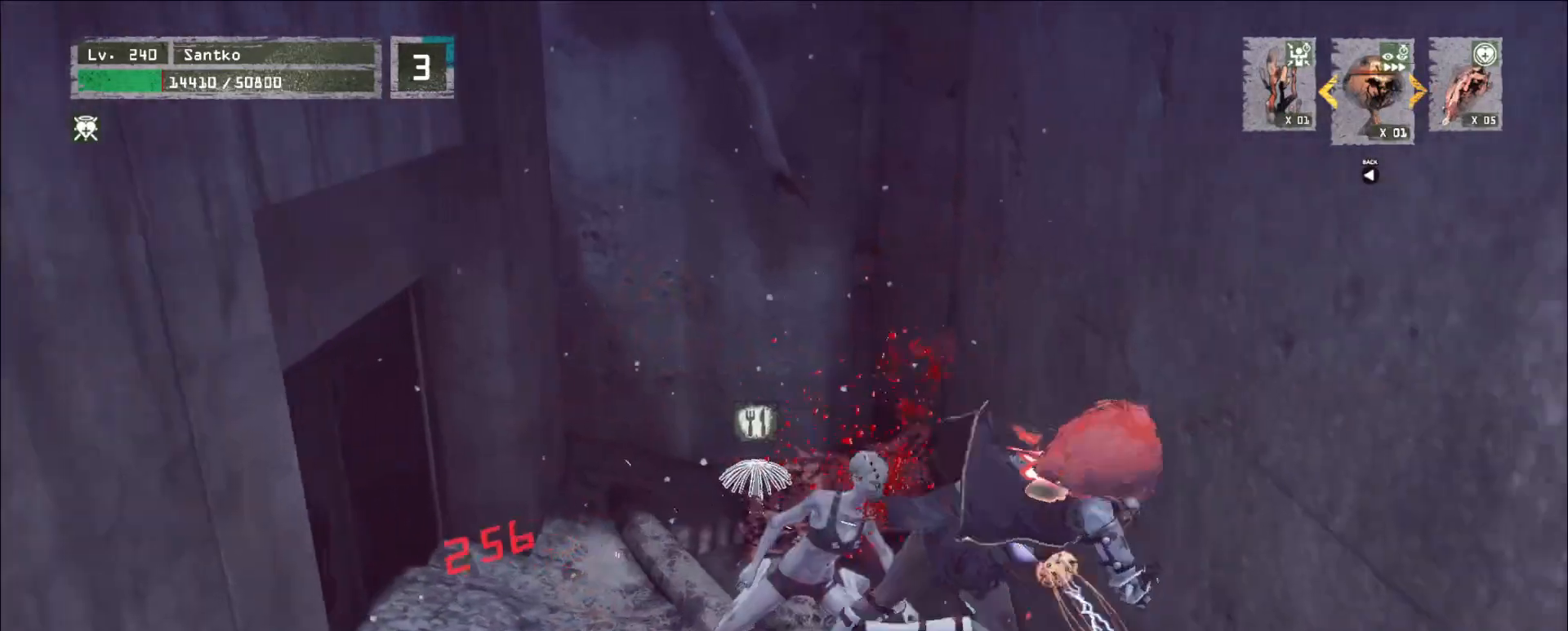
{"keys": ["d"], "mouse": [], "events": [[160, "mouse_wheel", "down"], [200, "mouse_wheel", "up"], [360, "mouse_wheel", "down"], [400, "mouse_wheel", "up"]]}
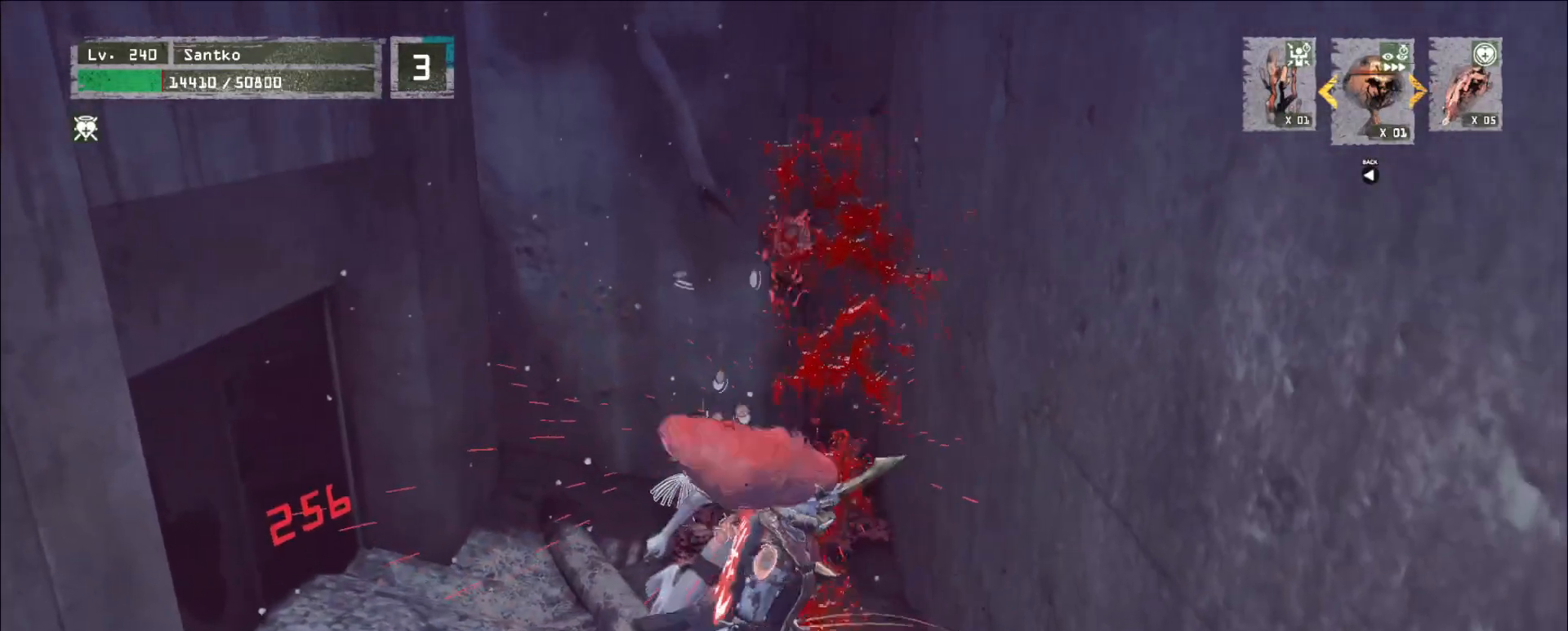
{"keys": ["d"], "mouse": [], "events": [[40, "mouse_wheel", "down"], [280, "mouse_wheel", "up"], [360, "mouse_wheel", "down"], [400, "mouse_wheel", "up"]]}
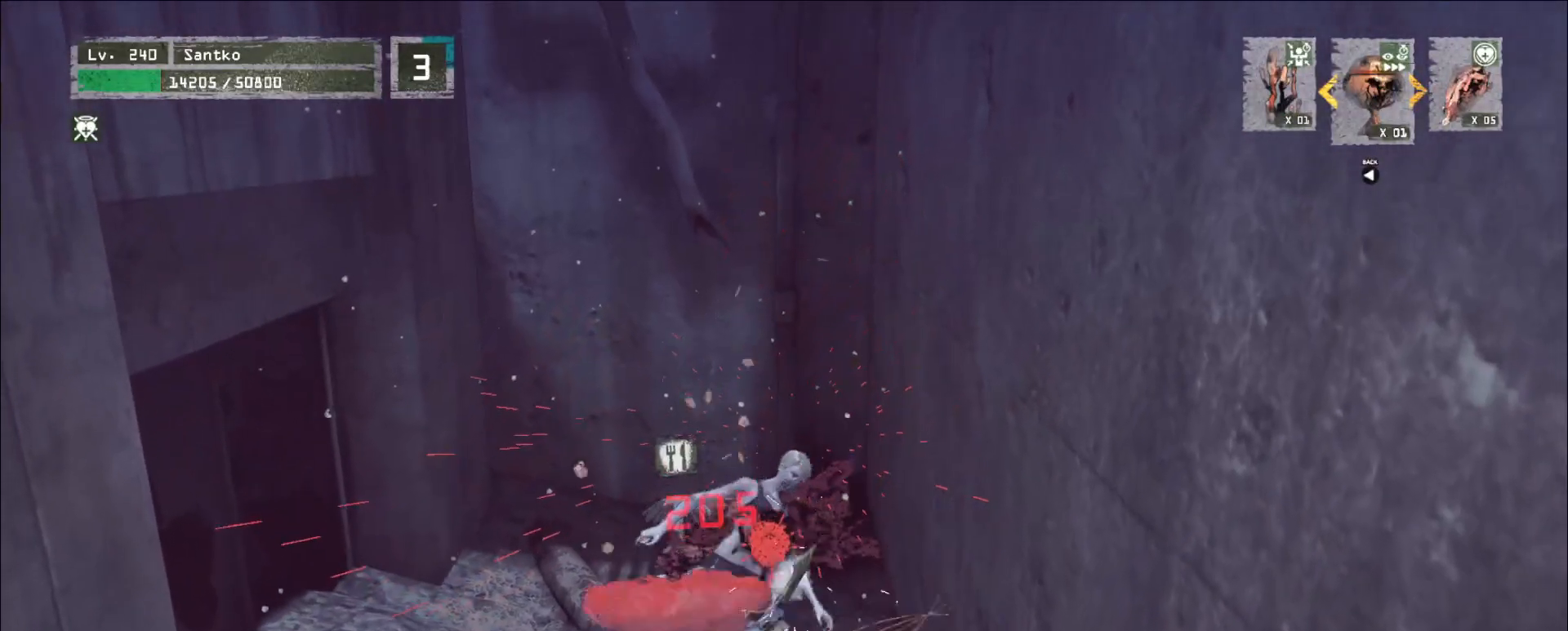
{"keys": ["d"], "mouse": [], "events": [[40, "mouse_wheel", "down"], [200, "mouse_wheel", "up"], [360, "mouse_wheel", "down"], [480, "mouse_wheel", "up"]]}
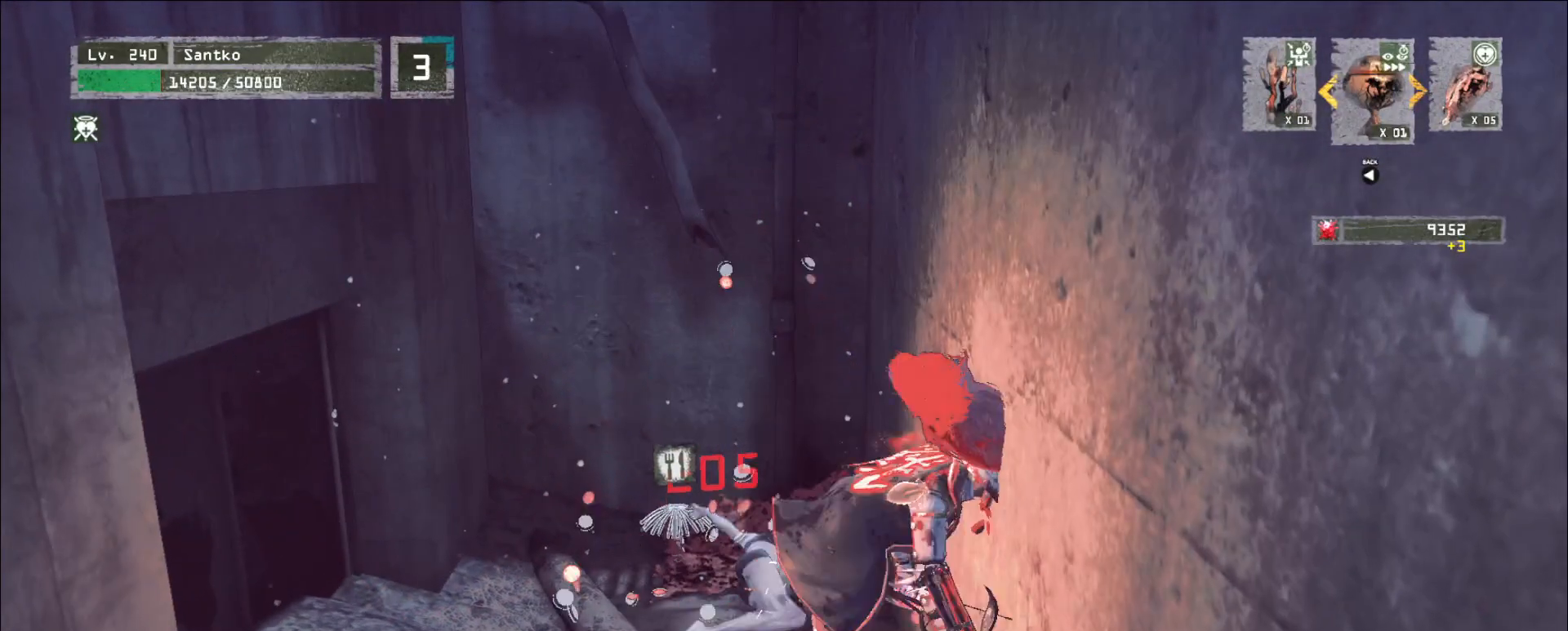
{"keys": ["d"], "mouse": ["wheel"], "events": [[520, "mouse_wheel", "down"]]}
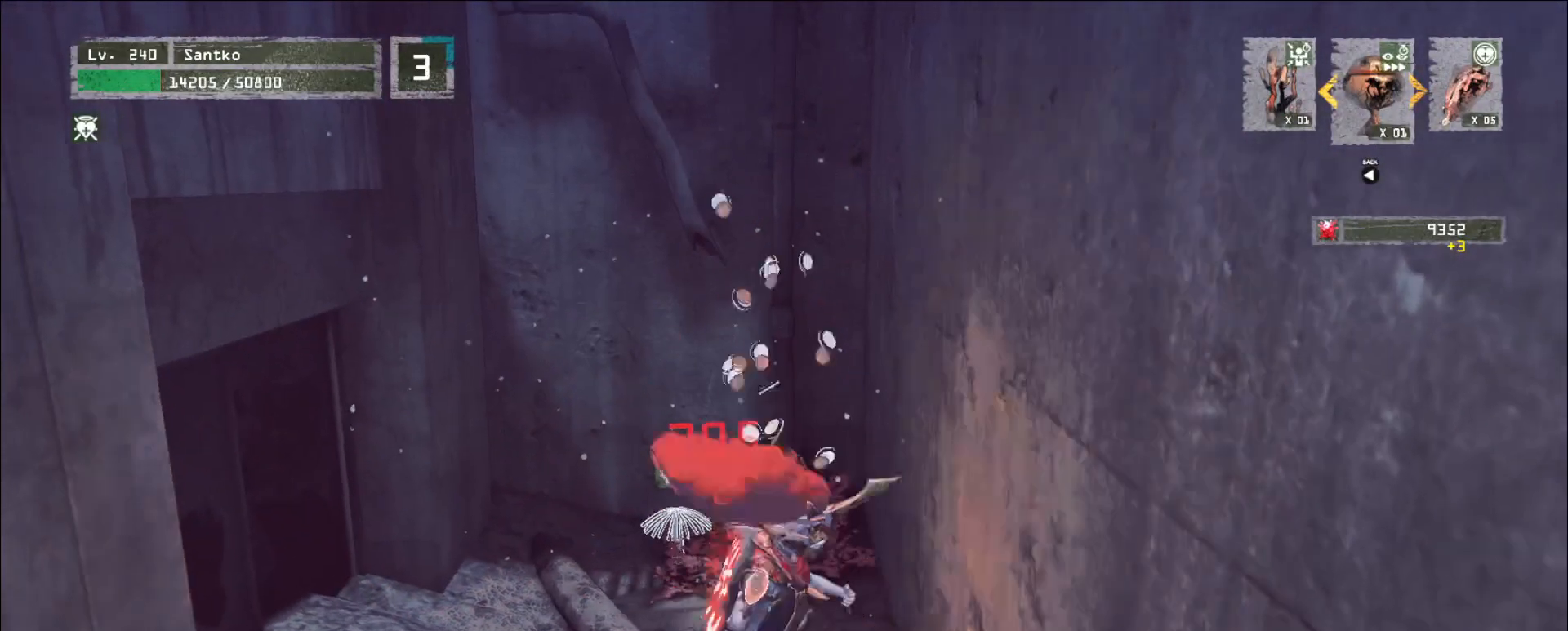
{"keys": ["d"], "mouse": [], "events": [[80, "mouse_wheel", "up"]]}
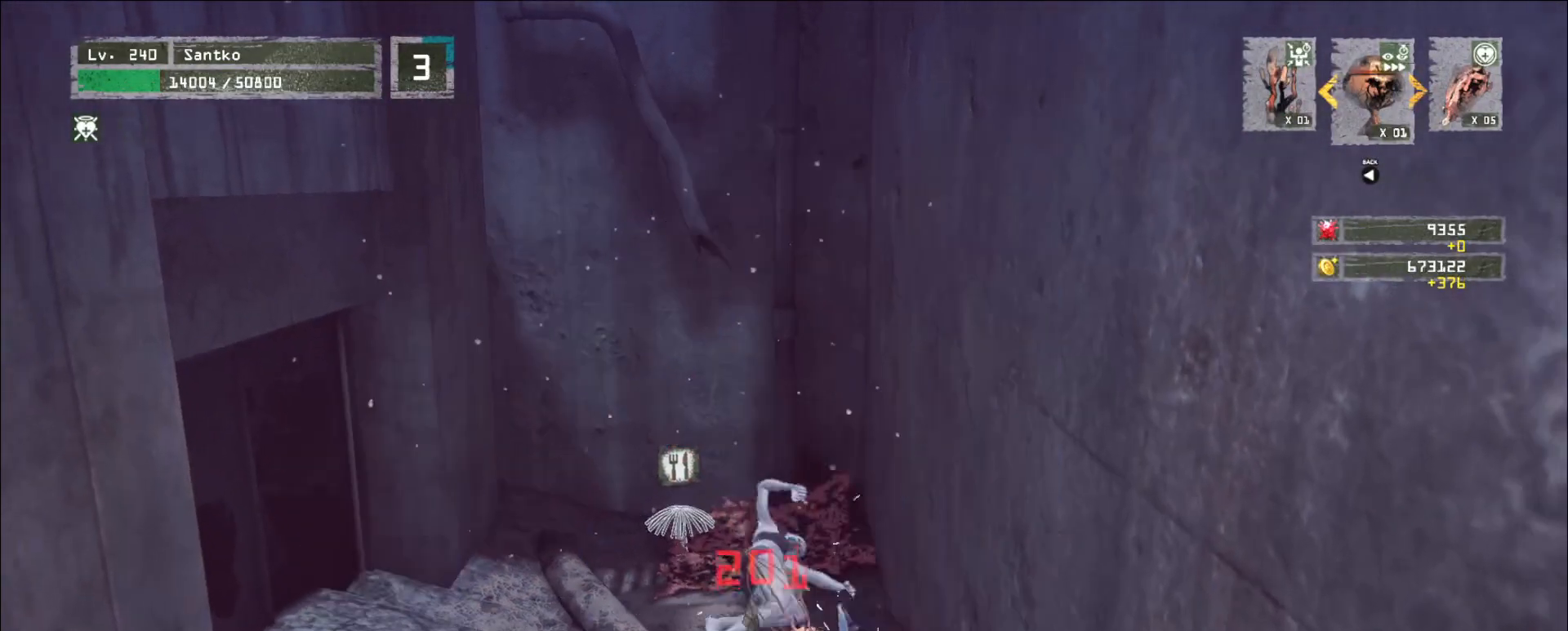
{"keys": ["d"], "mouse": [], "events": [[120, "w", "down"], [320, "w", "up"], [480, "mouse_wheel", "down"], [520, "mouse_wheel", "up"]]}
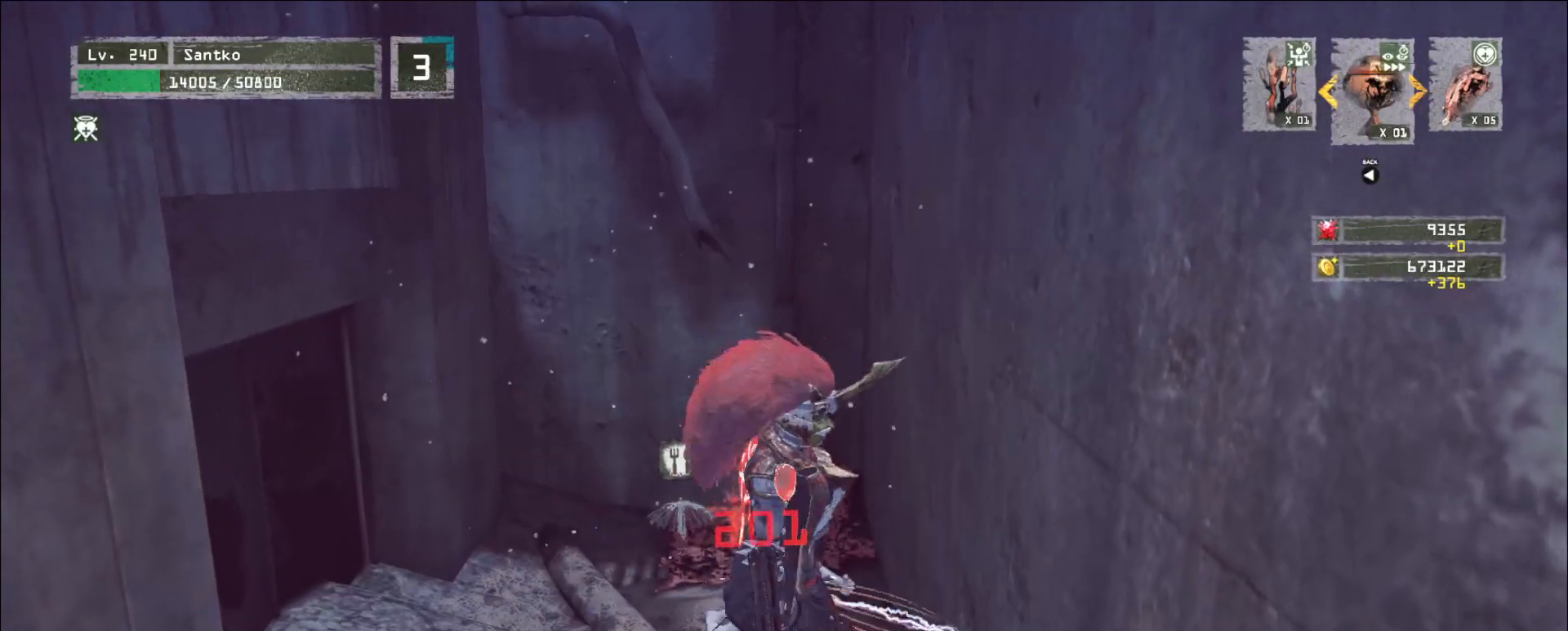
{"keys": ["d"], "mouse": [], "events": []}
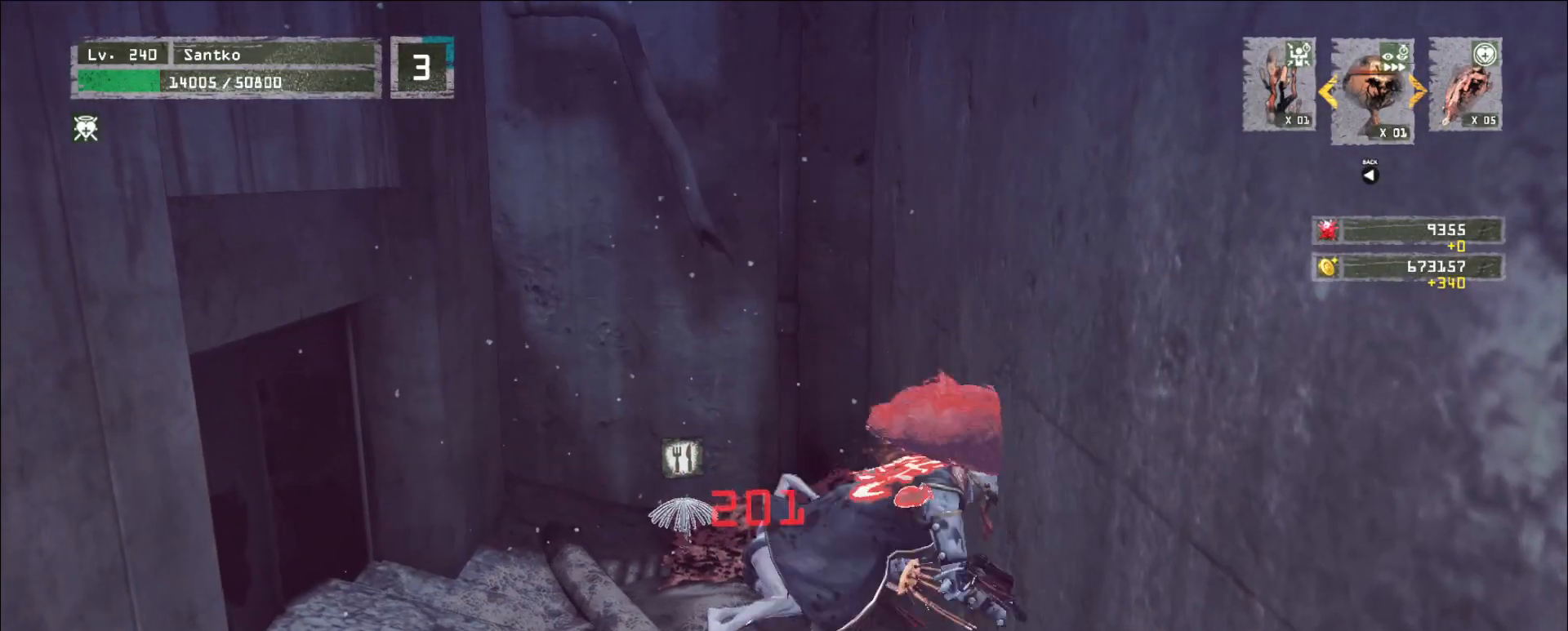
{"keys": ["d"], "mouse": [], "events": []}
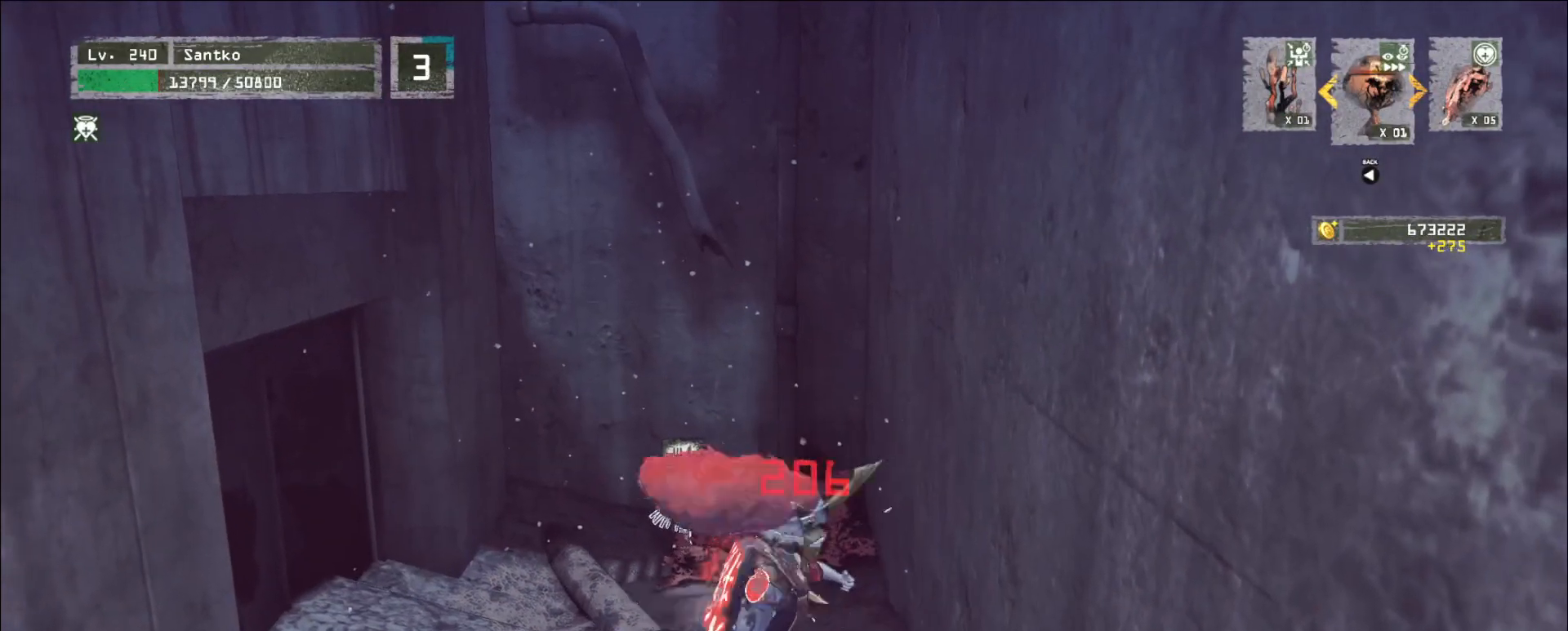
{"keys": ["d"], "mouse": ["wheel"], "events": [[40, "w", "down"], [120, "w", "up"], [360, "mouse_wheel", "down"]]}
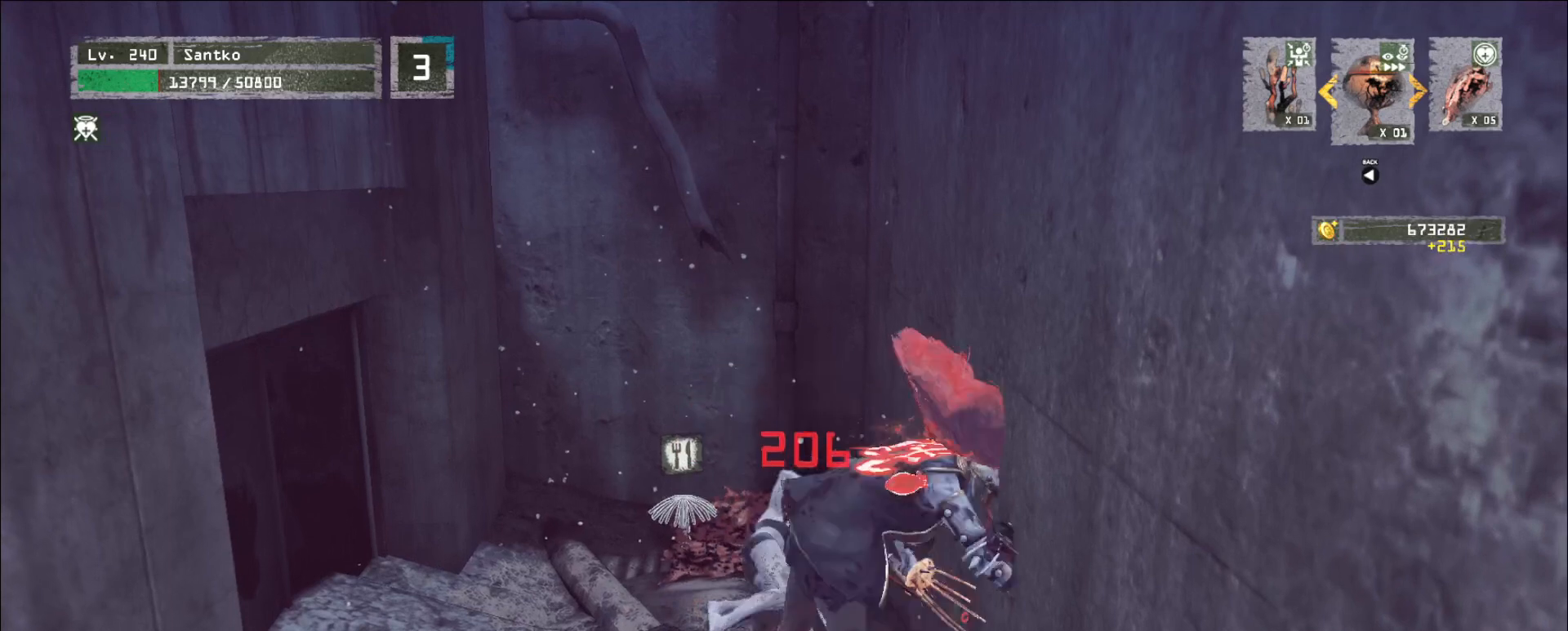
{"keys": ["d"], "mouse": [], "events": [[80, "mouse_wheel", "up"]]}
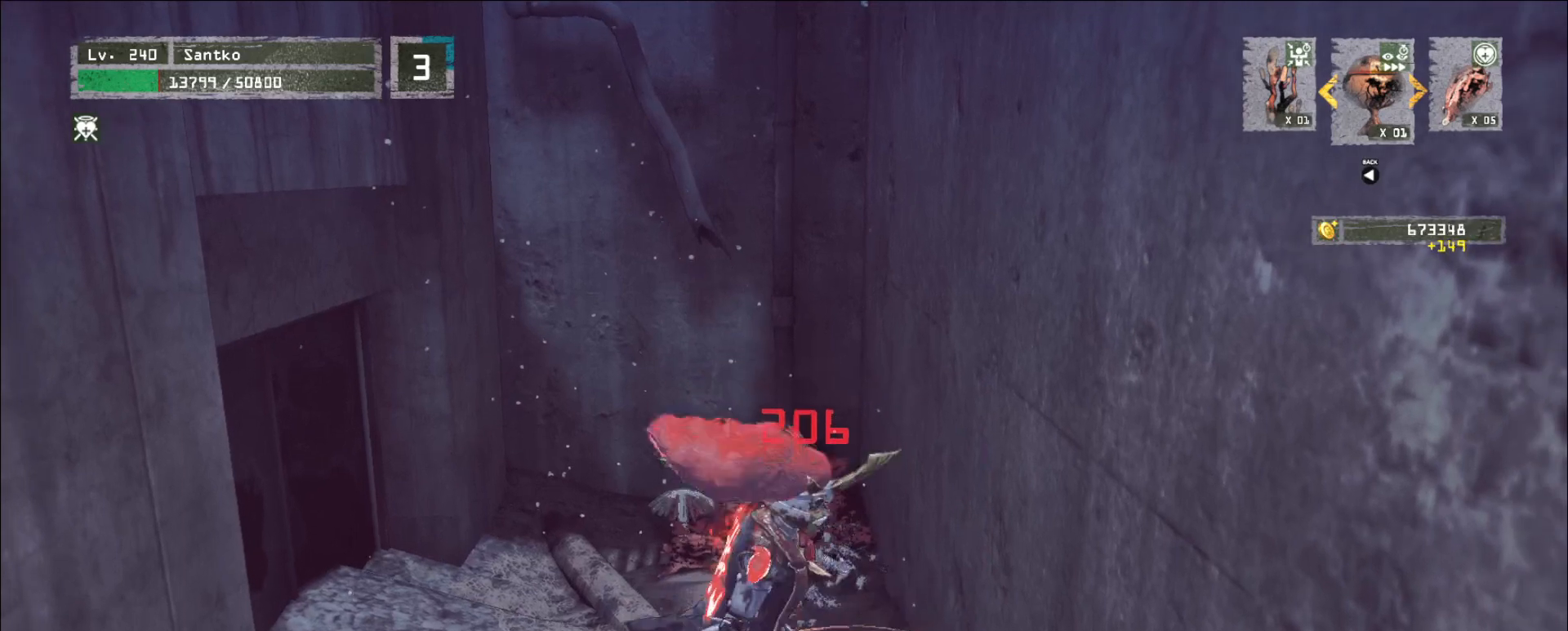
{"keys": ["w"], "mouse": [], "events": [[120, "mouse_wheel", "down"], [160, "mouse_wheel", "up"], [440, "w", "down"], [480, "d", "up"]]}
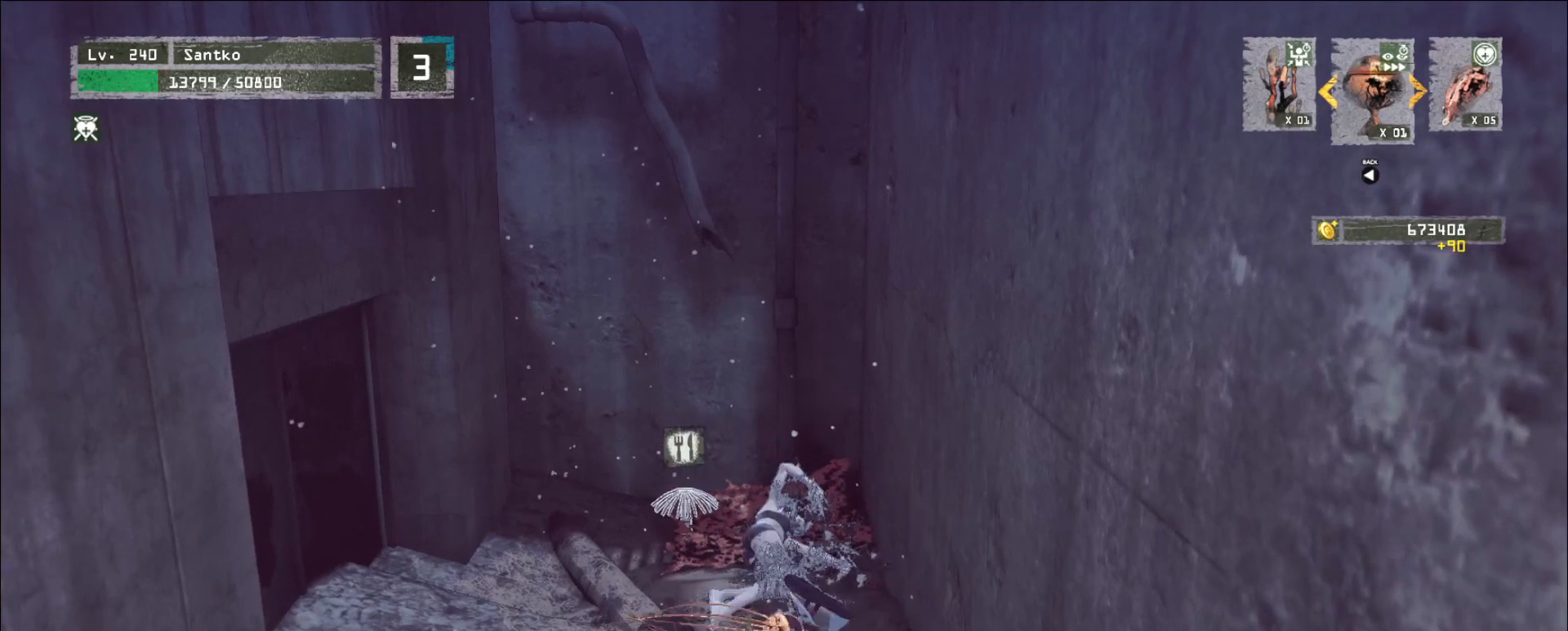
{"keys": ["a", "w"], "mouse": [], "events": [[440, "a", "down"]]}
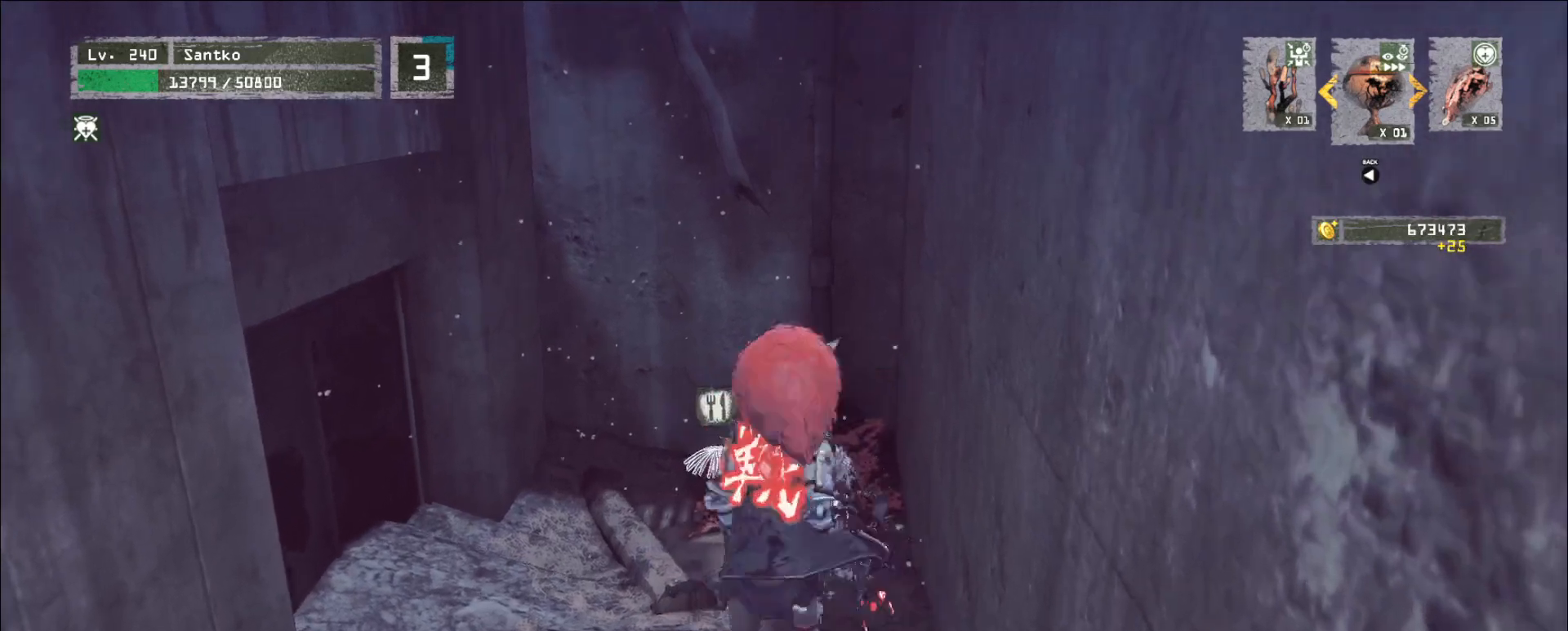
{"keys": [], "mouse": [], "events": [[80, "a", "up"], [200, "a", "down"], [360, "a", "up"], [480, "w", "up"]]}
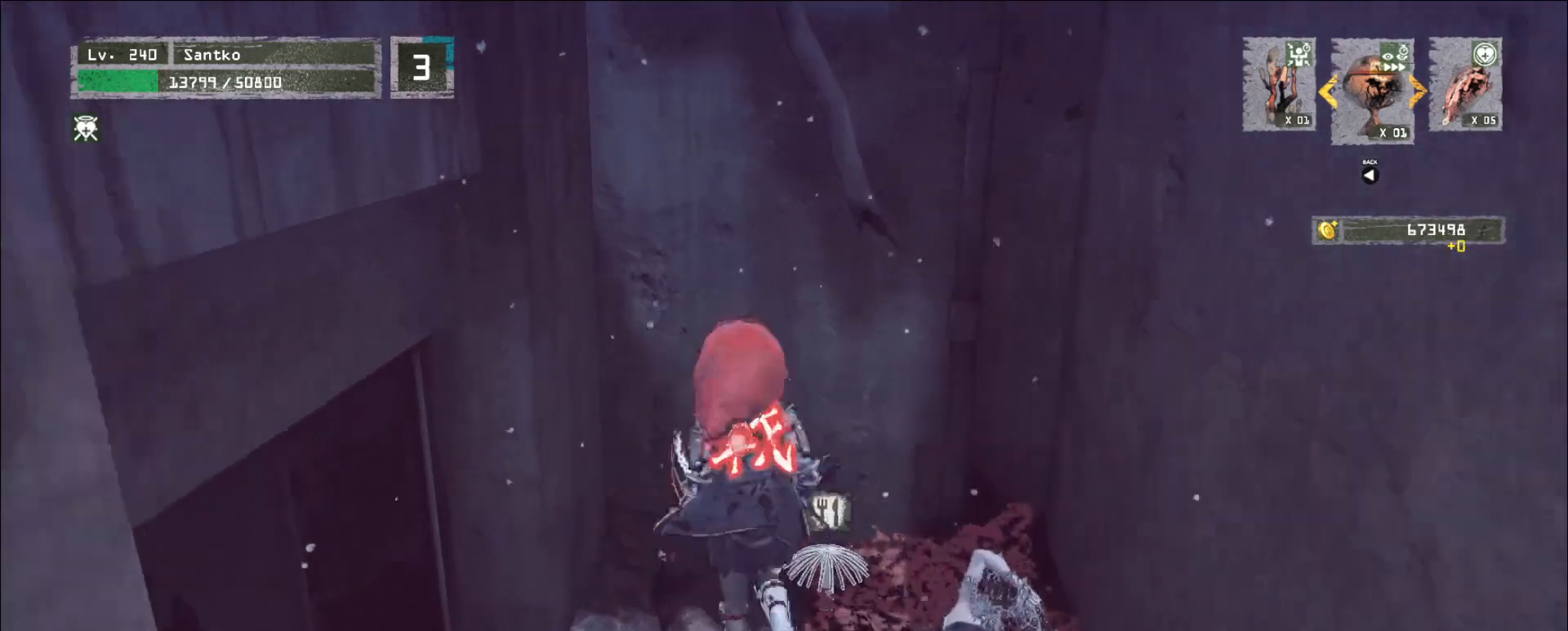
{"keys": [], "mouse": [], "events": []}
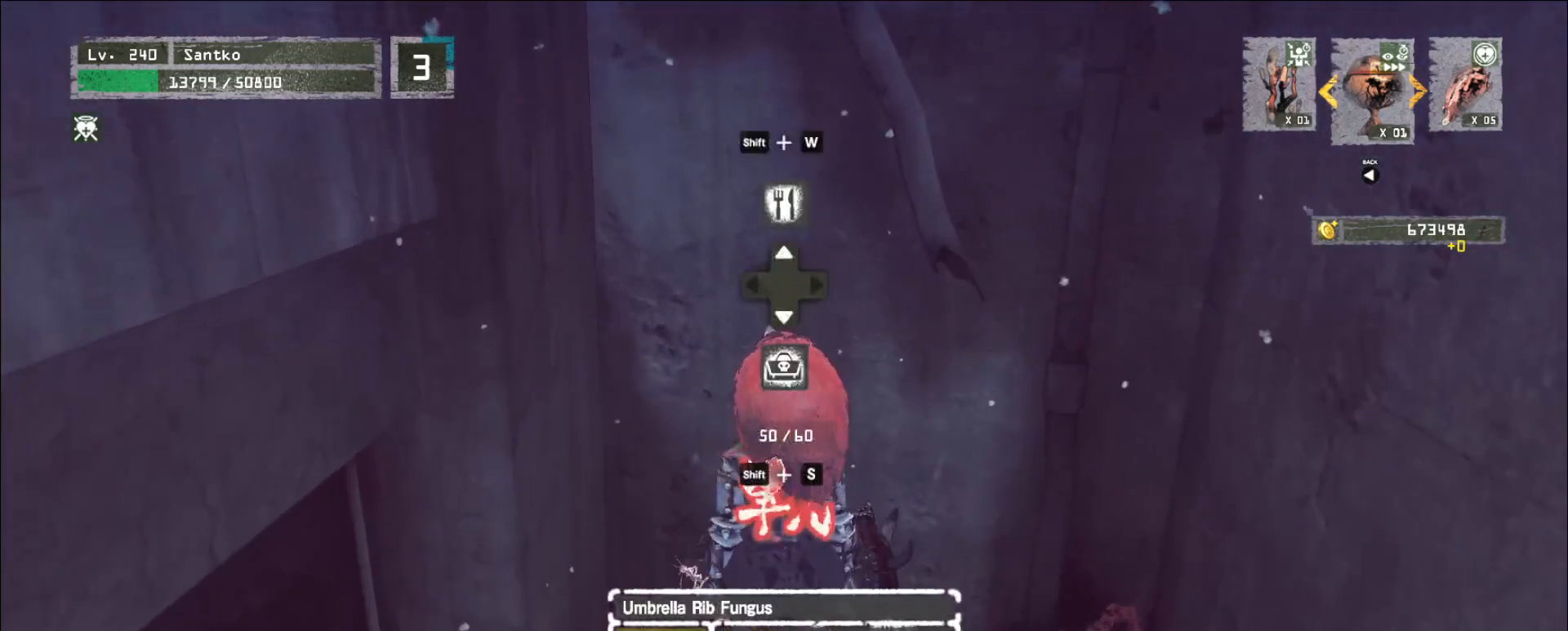
{"keys": ["s", "shift"], "mouse": [], "events": [[160, "d", "down"], [240, "d", "up"], [360, "shift", "down"], [440, "s", "down"]]}
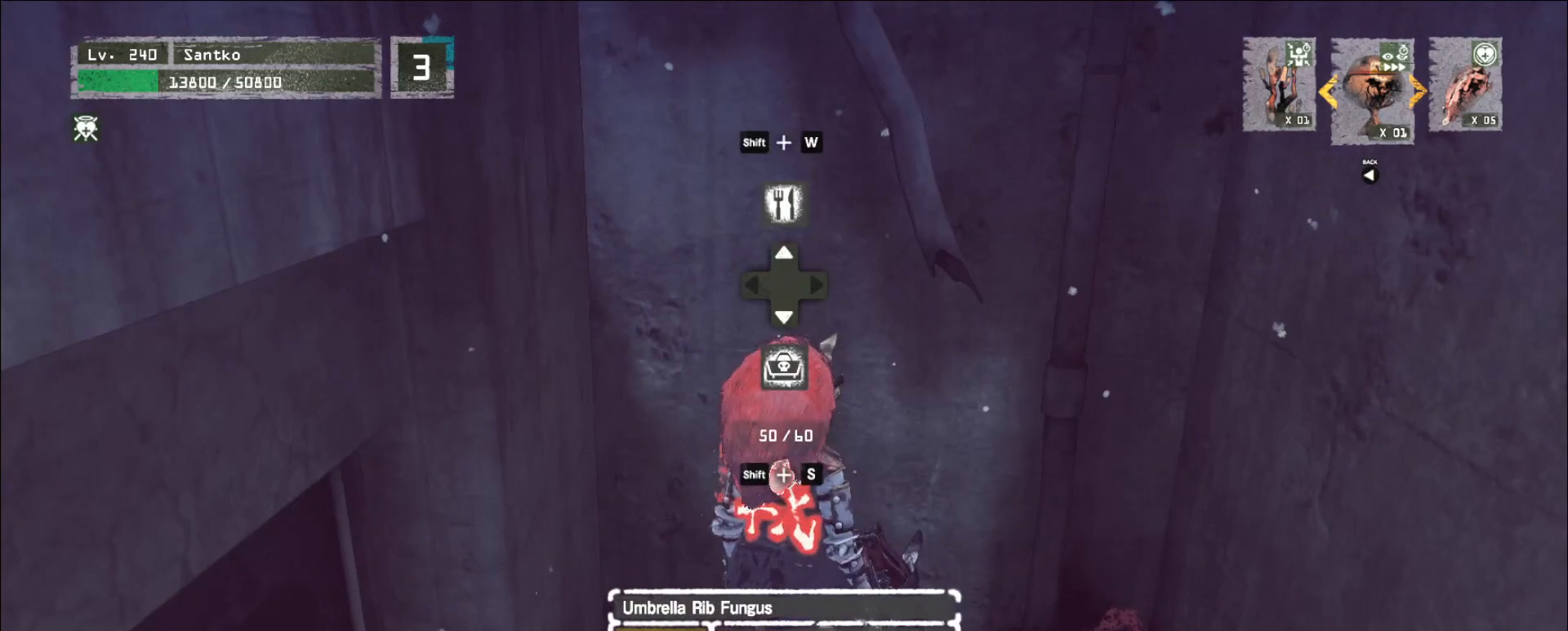
{"keys": [], "mouse": [], "events": [[80, "f", "down"], [120, "f", "up"], [120, "s", "up"], [240, "shift", "up"]]}
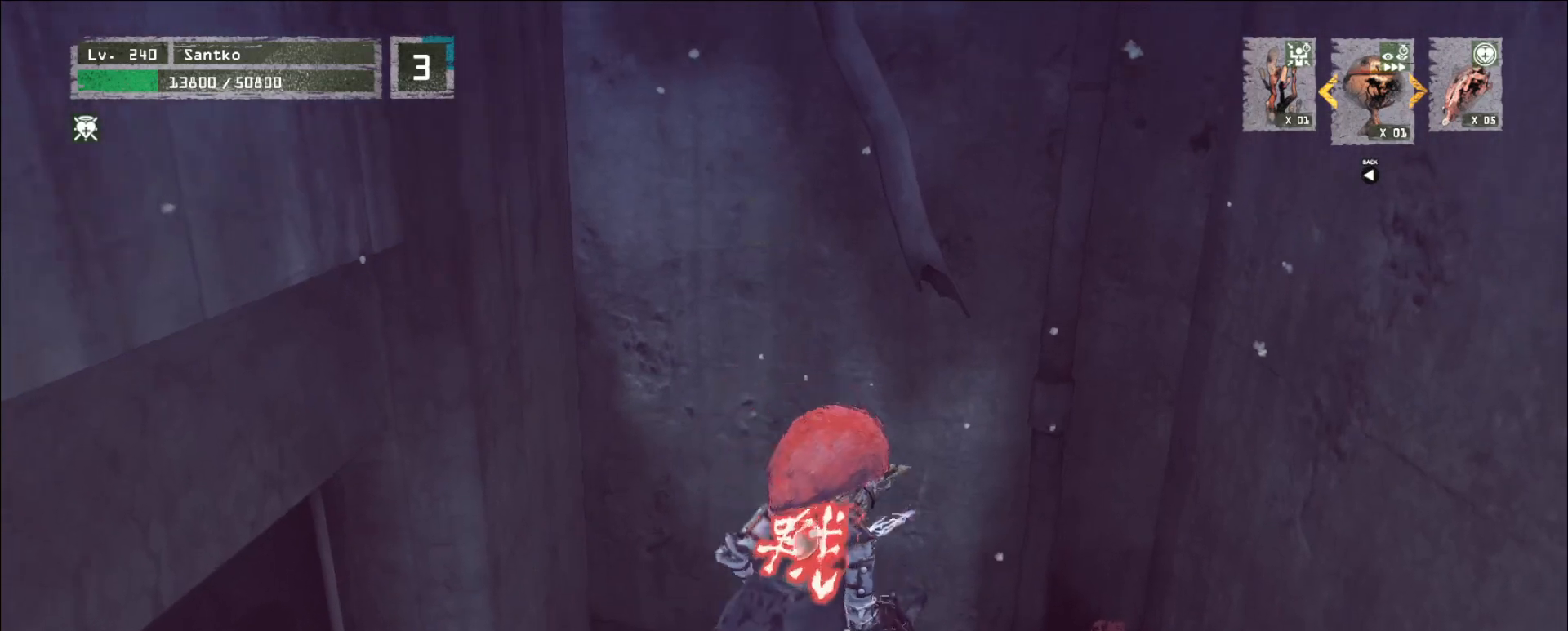
{"keys": ["w"], "mouse": [], "events": [[360, "w", "down"]]}
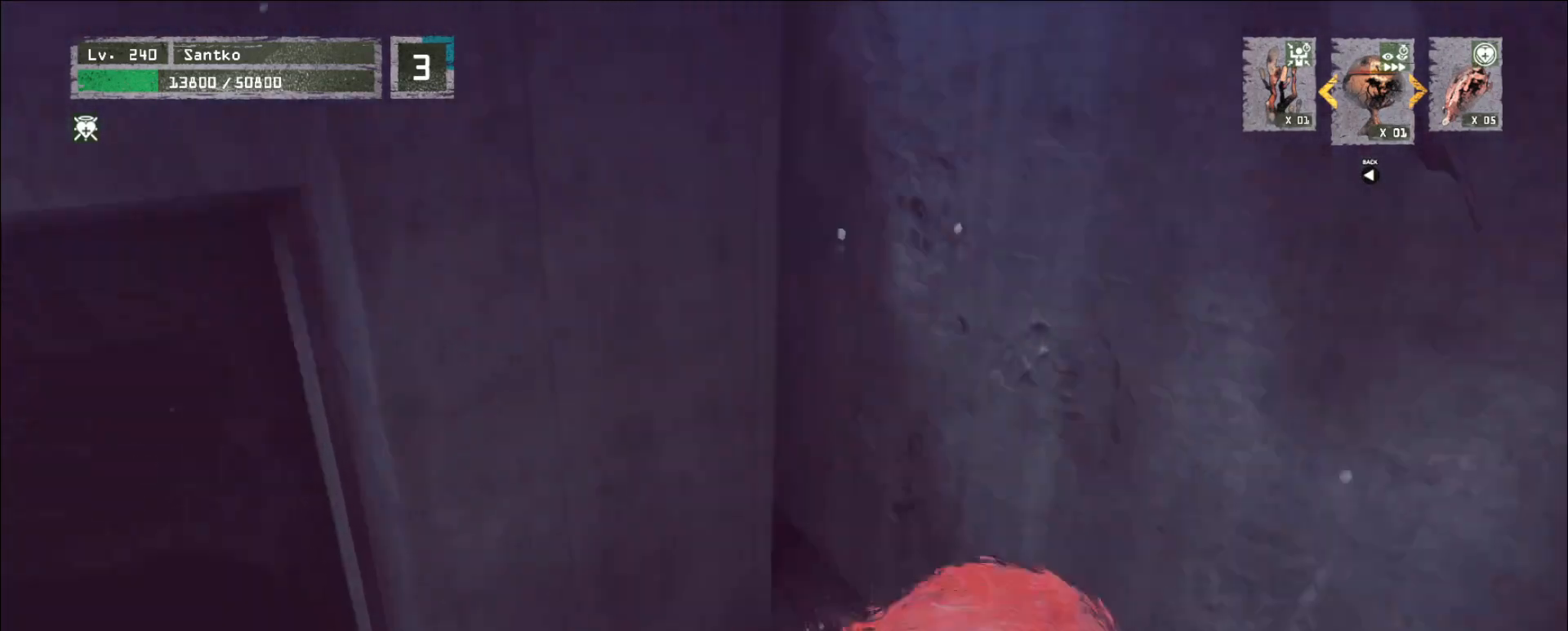
{"keys": ["w"], "mouse": [], "events": []}
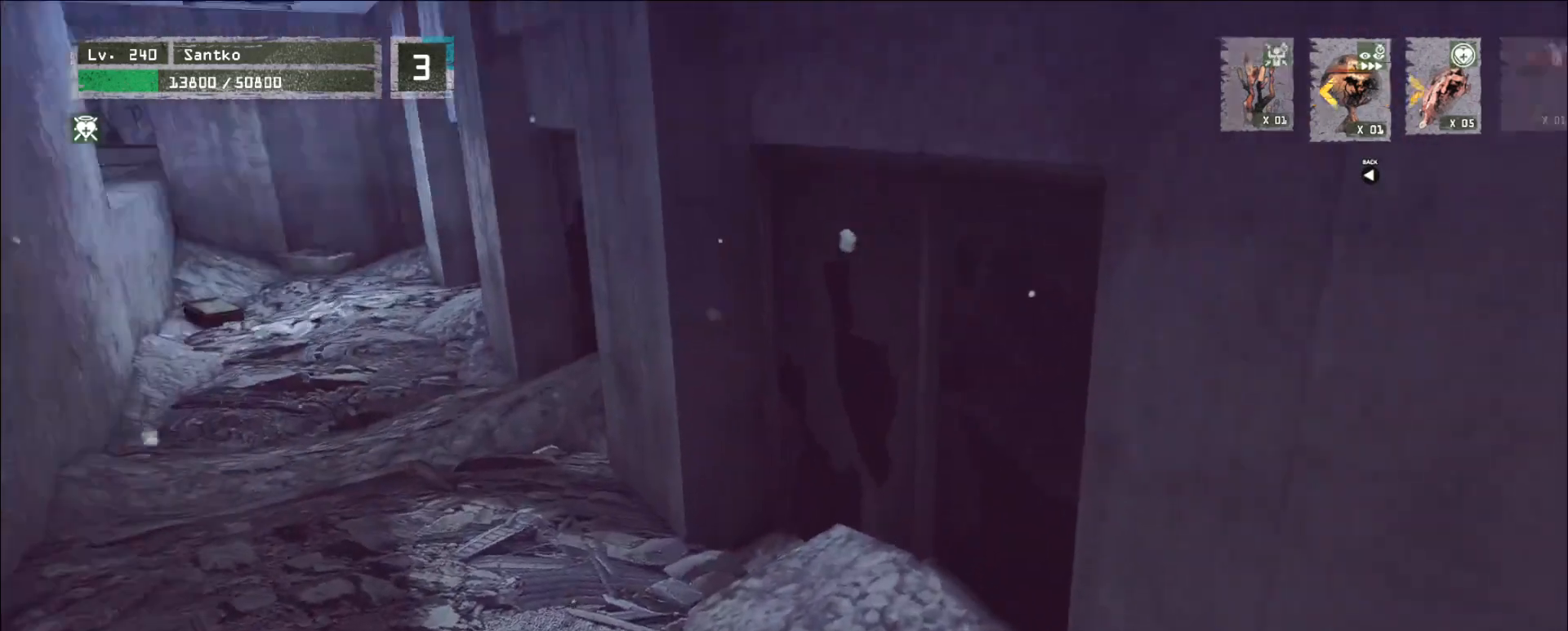
{"keys": ["w"], "mouse": [], "events": []}